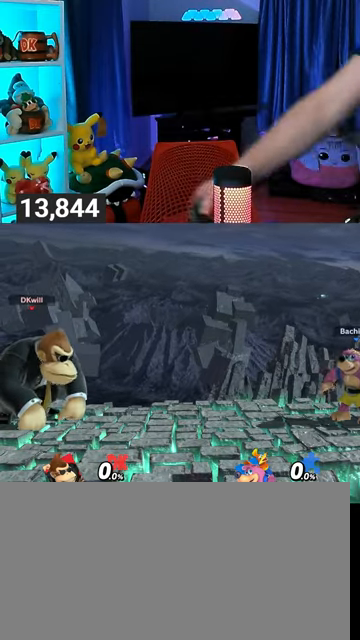
Gameplay with a controller (Nintendo layout); each line is a JSON object with the inputs held at the frame after it. "events" lists button and stick changes between this image and that frame as [ms after this image, input, new state], when the widget could be followed in between. Not read: L3 R3.
{"buttons": [], "left_stick": "center", "right_stick": "center", "events": [[133, "Y", "down"], [167, "Y", "up"]]}
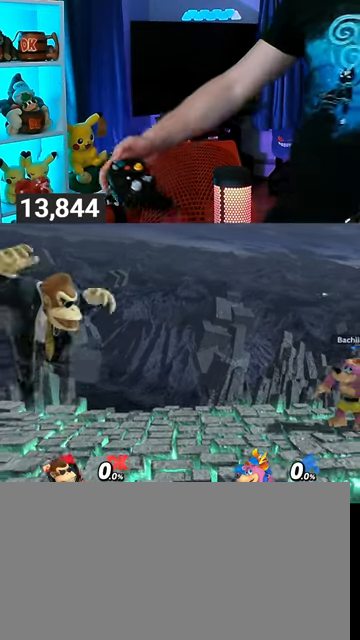
{"buttons": [], "left_stick": "center", "right_stick": "center", "events": []}
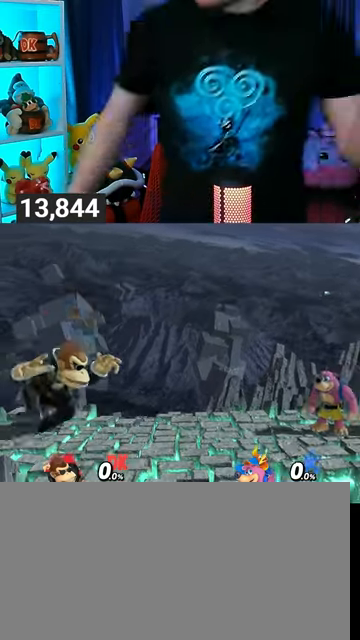
{"buttons": [], "left_stick": "center", "right_stick": "center", "events": []}
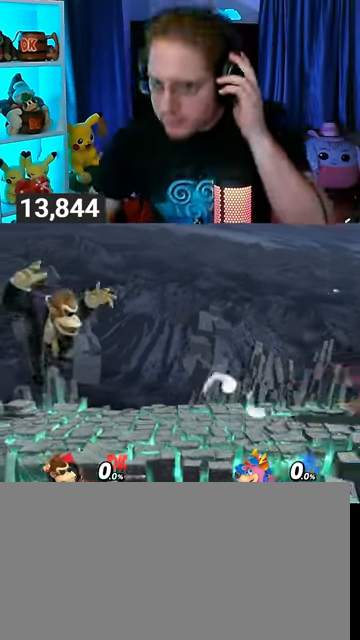
{"buttons": [], "left_stick": "center", "right_stick": "center", "events": [[267, "Y", "down"], [300, "Y", "up"]]}
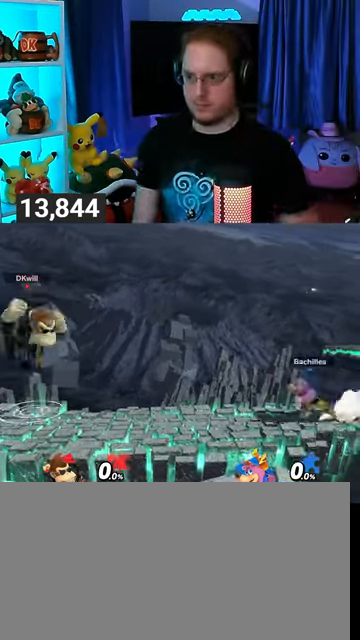
{"buttons": [], "left_stick": "down-right", "right_stick": "center", "events": [[167, "left_stick", "up-left"], [367, "left_stick", "down"], [467, "left_stick", "down-right"]]}
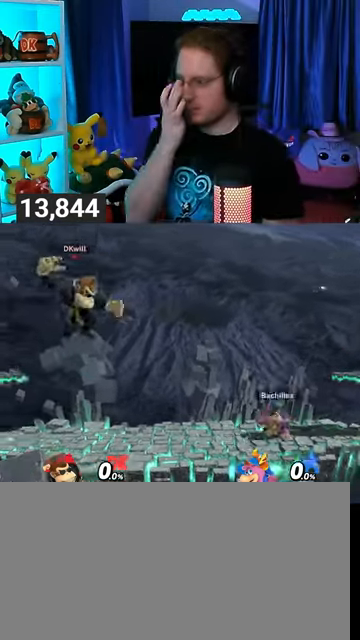
{"buttons": [], "left_stick": "center", "right_stick": "center", "events": [[67, "left_stick", "center"], [233, "left_stick", "left"], [333, "left_stick", "center"]]}
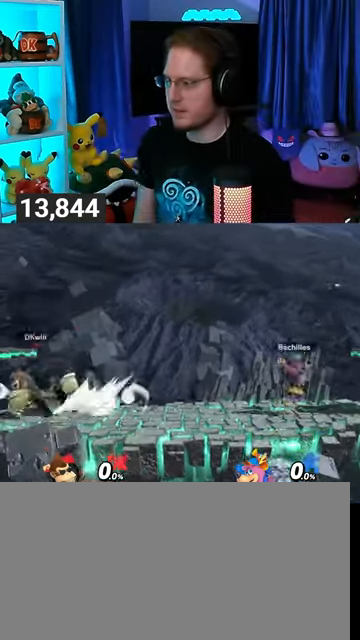
{"buttons": [], "left_stick": "center", "right_stick": "center", "events": [[33, "left_stick", "right"], [267, "left_stick", "center"], [333, "B", "down"], [367, "B", "up"]]}
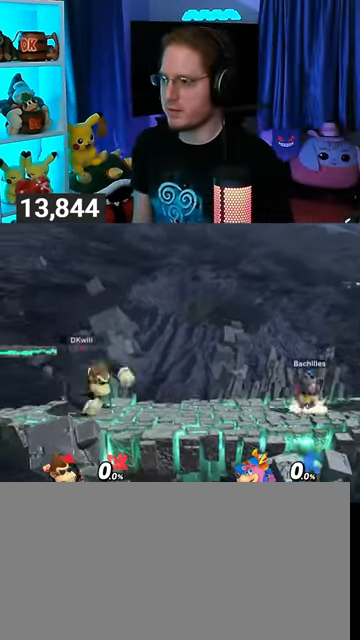
{"buttons": [], "left_stick": "up-left", "right_stick": "center", "events": [[267, "R1", "down"], [300, "R1", "up"], [367, "Y", "down"], [433, "Y", "up"], [500, "left_stick", "up-left"]]}
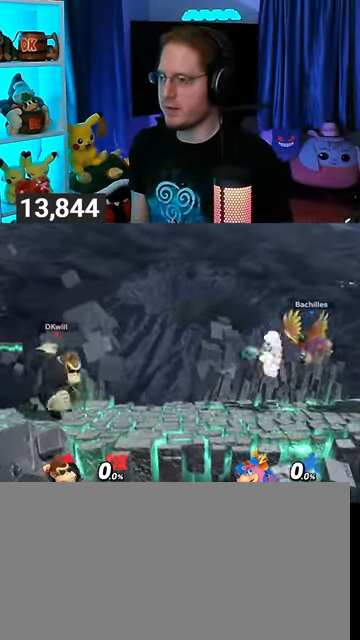
{"buttons": [], "left_stick": "center", "right_stick": "center", "events": [[333, "left_stick", "center"]]}
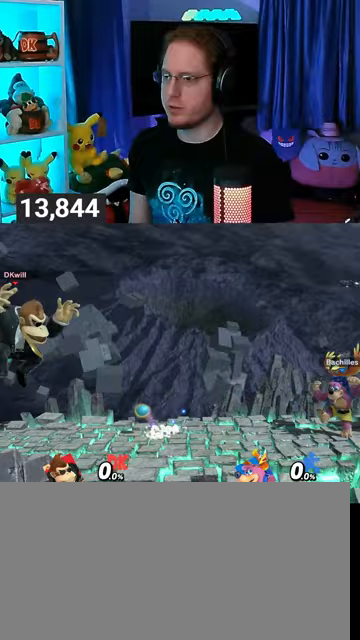
{"buttons": ["B"], "left_stick": "center", "right_stick": "center", "events": [[67, "Y", "down"], [167, "Y", "up"], [267, "left_stick", "up-left"], [433, "left_stick", "center"], [500, "B", "down"]]}
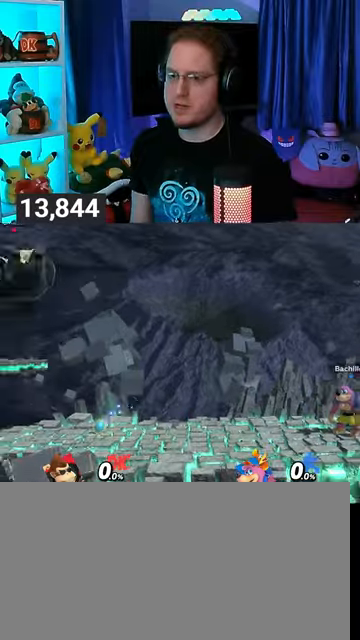
{"buttons": [], "left_stick": "center", "right_stick": "center", "events": [[133, "B", "up"]]}
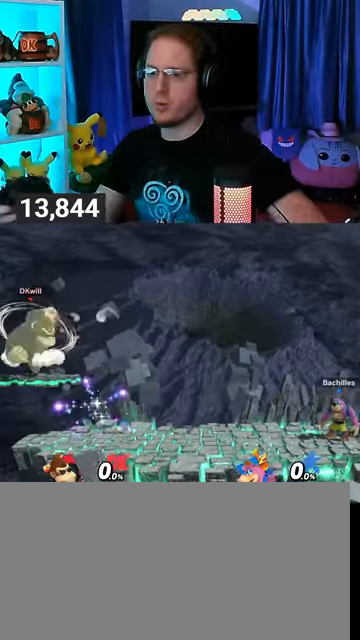
{"buttons": [], "left_stick": "center", "right_stick": "center", "events": []}
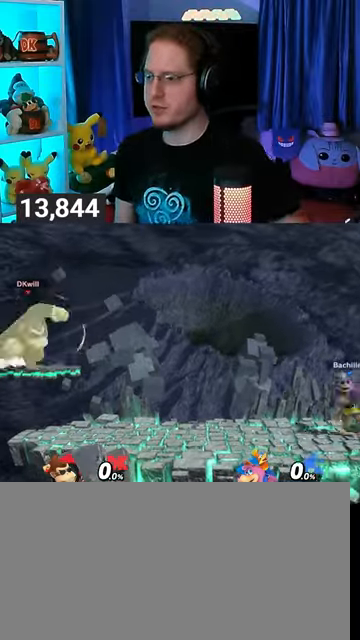
{"buttons": [], "left_stick": "center", "right_stick": "center", "events": []}
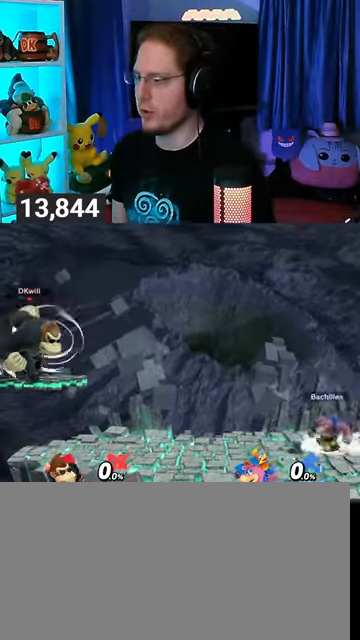
{"buttons": [], "left_stick": "center", "right_stick": "center", "events": []}
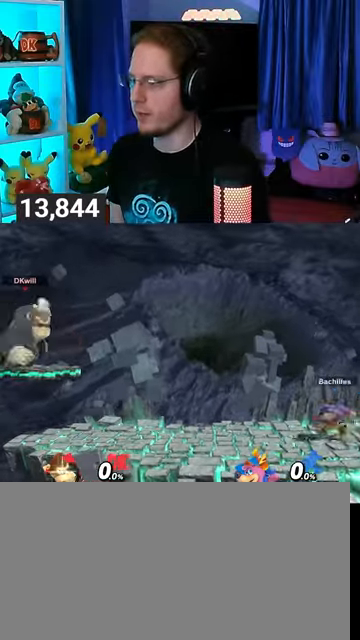
{"buttons": [], "left_stick": "up-right", "right_stick": "center", "events": [[200, "Y", "down"], [233, "Y", "up"], [400, "left_stick", "up-right"]]}
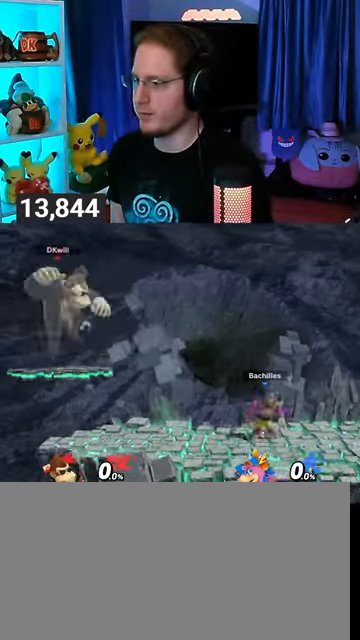
{"buttons": [], "left_stick": "left", "right_stick": "center", "events": [[67, "left_stick", "down-right"], [433, "left_stick", "left"]]}
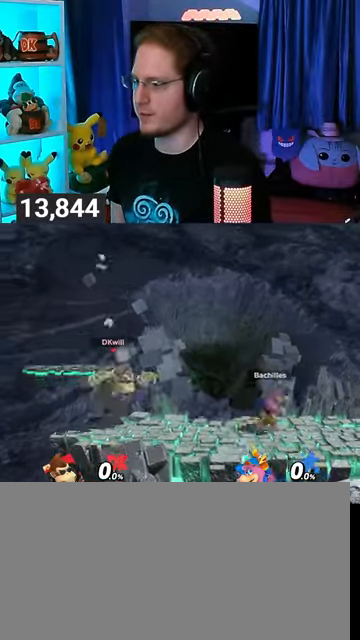
{"buttons": [], "left_stick": "right", "right_stick": "center", "events": [[67, "left_stick", "center"], [367, "left_stick", "right"]]}
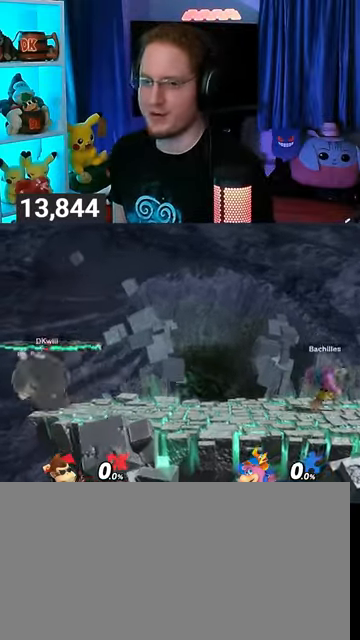
{"buttons": [], "left_stick": "center", "right_stick": "center", "events": [[333, "left_stick", "left"], [500, "left_stick", "center"]]}
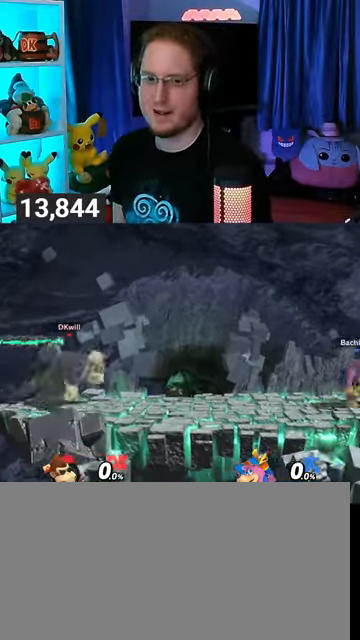
{"buttons": [], "left_stick": "right", "right_stick": "center", "events": [[400, "left_stick", "right"]]}
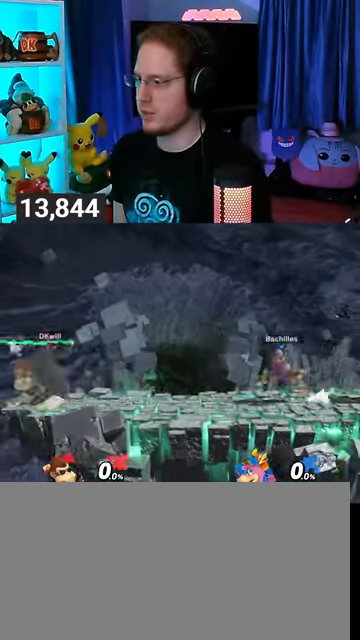
{"buttons": [], "left_stick": "center", "right_stick": "center", "events": [[200, "left_stick", "left"], [367, "left_stick", "center"]]}
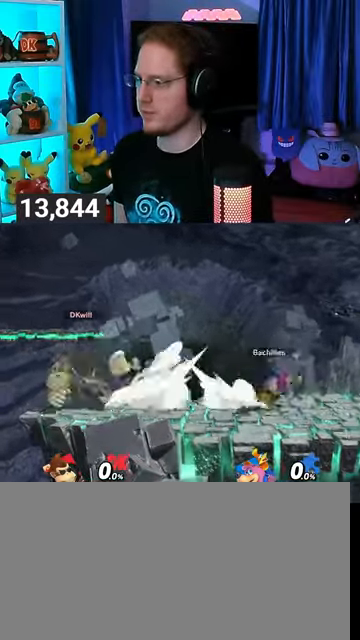
{"buttons": [], "left_stick": "right", "right_stick": "center", "events": [[33, "left_stick", "right"]]}
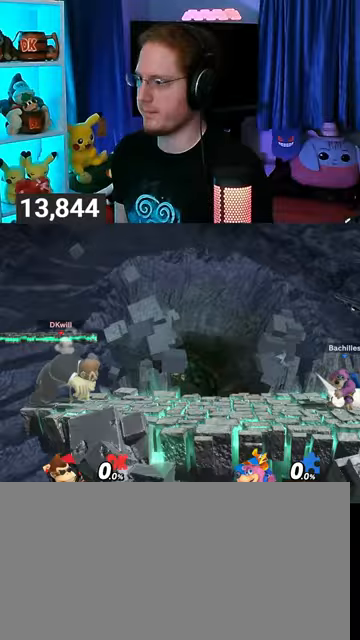
{"buttons": [], "left_stick": "right", "right_stick": "center", "events": [[167, "left_stick", "left"], [333, "left_stick", "center"], [500, "left_stick", "right"]]}
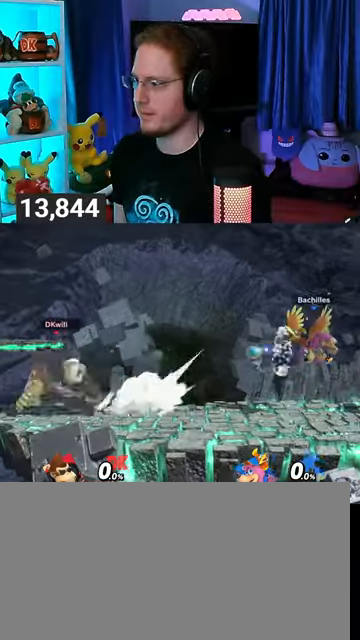
{"buttons": [], "left_stick": "center", "right_stick": "center", "events": [[467, "left_stick", "center"]]}
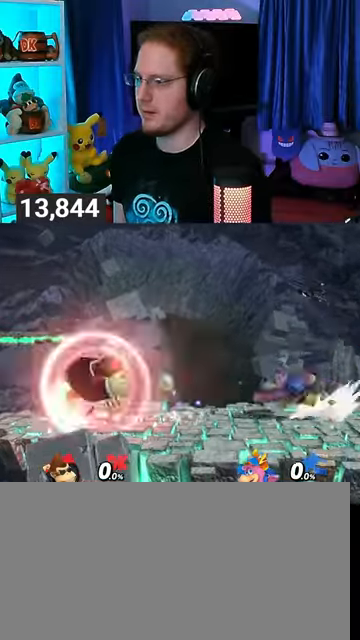
{"buttons": [], "left_stick": "center", "right_stick": "center", "events": [[67, "left_stick", "left"], [200, "left_stick", "center"], [367, "right_stick", "right"], [467, "right_stick", "center"]]}
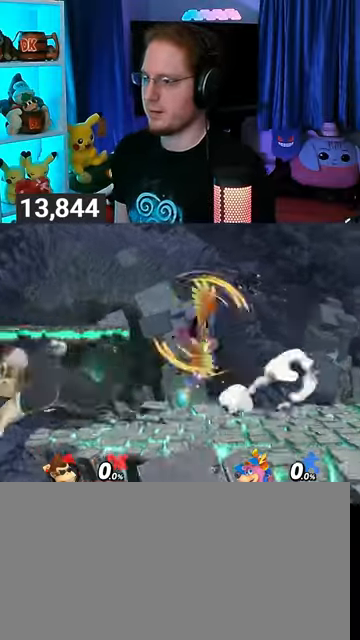
{"buttons": [], "left_stick": "center", "right_stick": "center", "events": [[433, "A", "down"], [467, "A", "up"]]}
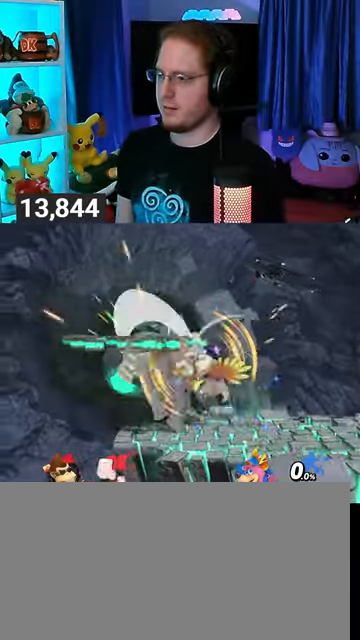
{"buttons": [], "left_stick": "center", "right_stick": "center", "events": [[167, "left_stick", "left"], [467, "left_stick", "center"]]}
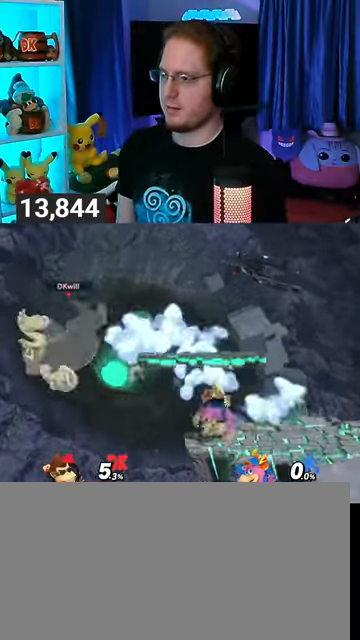
{"buttons": [], "left_stick": "up-right", "right_stick": "center", "events": [[33, "left_stick", "right"], [367, "left_stick", "up-right"]]}
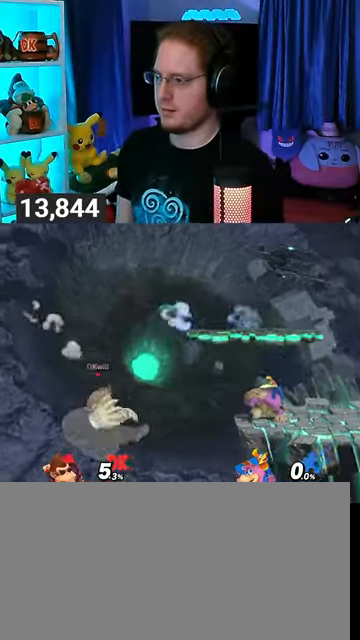
{"buttons": [], "left_stick": "right", "right_stick": "center", "events": [[100, "B", "down"], [167, "B", "up"], [167, "left_stick", "down-right"], [233, "left_stick", "right"]]}
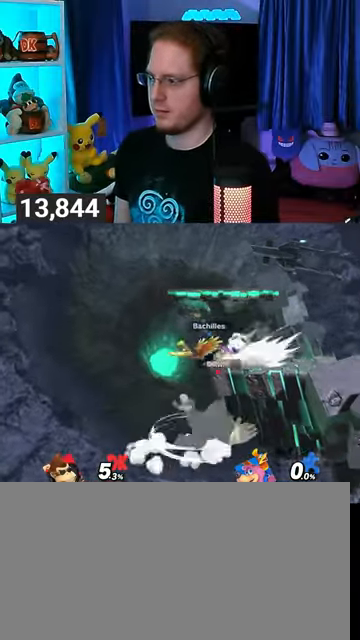
{"buttons": [], "left_stick": "center", "right_stick": "center", "events": [[67, "left_stick", "center"]]}
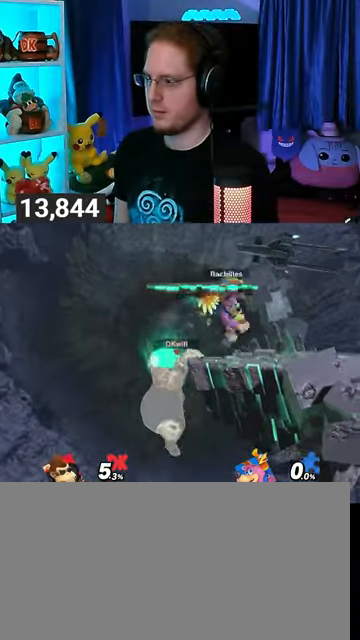
{"buttons": [], "left_stick": "right", "right_stick": "center", "events": [[33, "left_stick", "left"], [133, "Y", "down"], [200, "Y", "up"], [200, "left_stick", "center"], [267, "left_stick", "down-left"], [300, "B", "down"], [367, "B", "up"], [367, "left_stick", "right"]]}